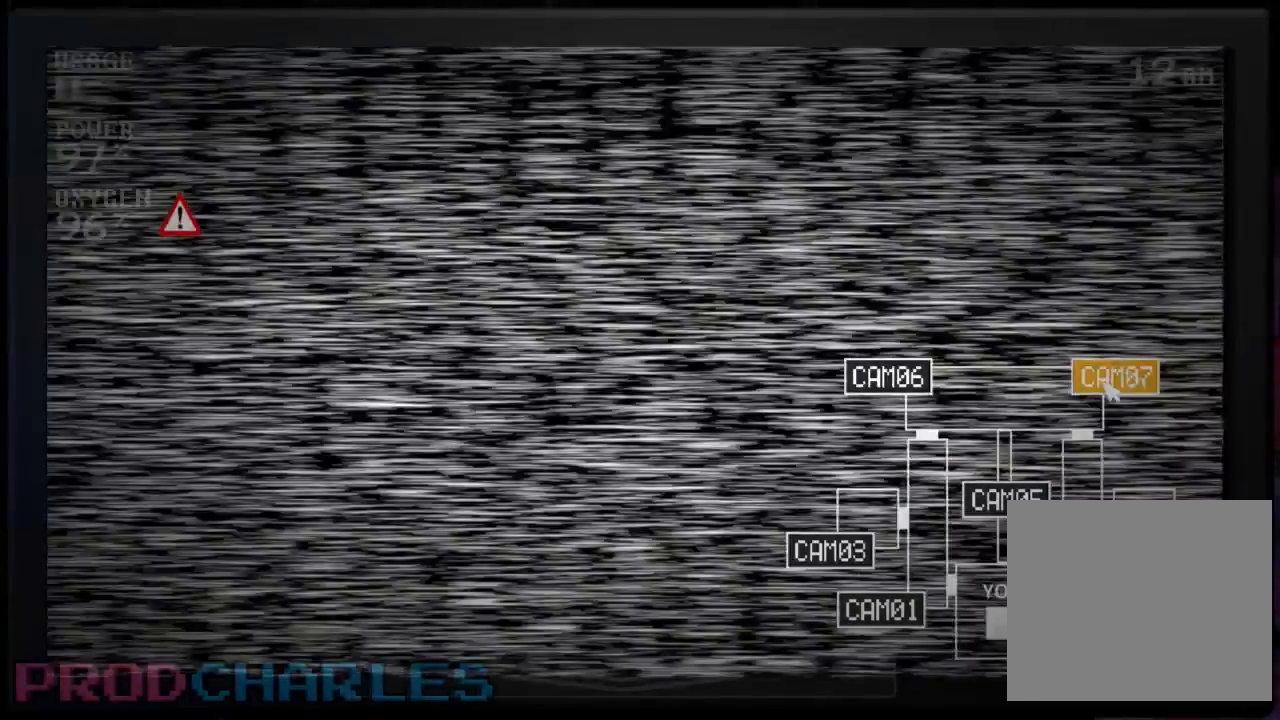
Gameplay with keyboard and mouse; each line is a JSON object with the keys and mouse buttons held at the frame after it. "events" lists presses ("down") and releases ("up") of "a", "d", "e", "l", "o", "s", "w" and "mouse_left" between this image and that frame as [ms after this image, input, new state], when the widget could be followed in between. "mouse_left" = the "left" button of the "mouse" list. No other keys are recorded. Mouse movement is not recorded.
{"keys": [], "mouse": [], "events": [[33, "s", "down"], [167, "s", "up"]]}
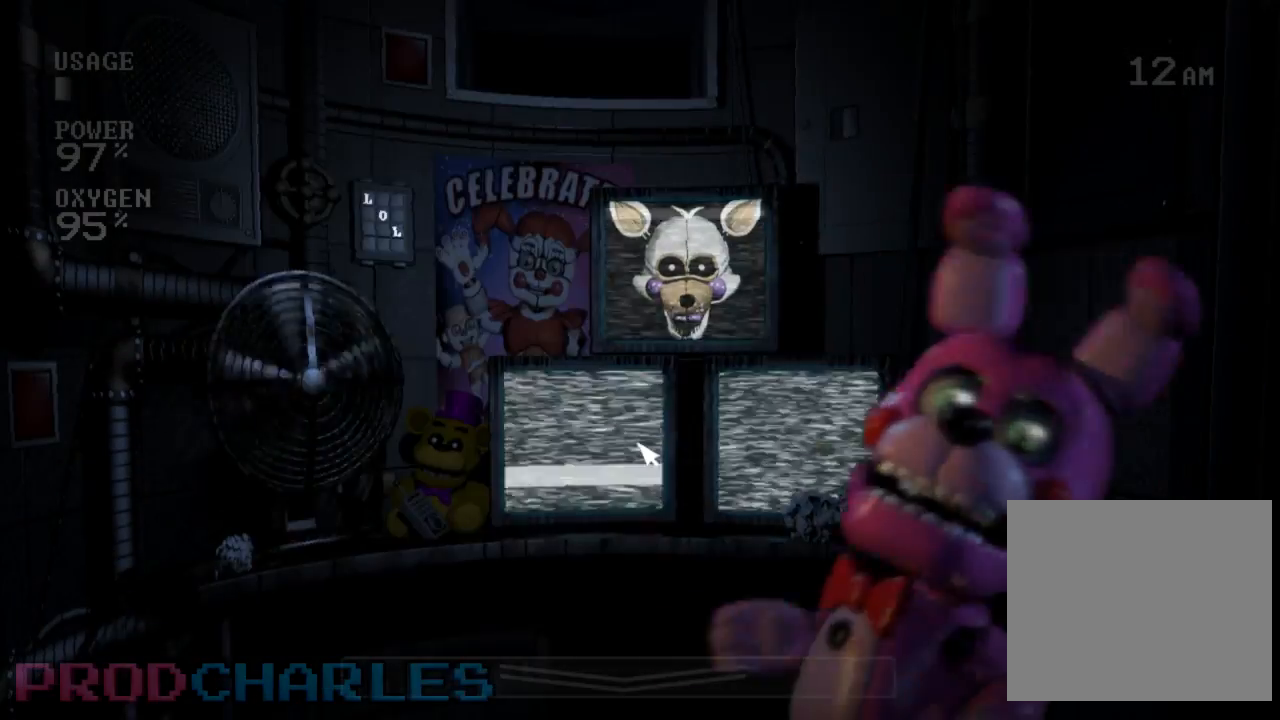
{"keys": [], "mouse": ["left"], "events": [[33, "mouse_left", "down"], [100, "mouse_left", "up"], [200, "mouse_left", "down"], [300, "mouse_left", "up"], [367, "mouse_left", "down"], [433, "mouse_left", "up"], [500, "mouse_left", "down"]]}
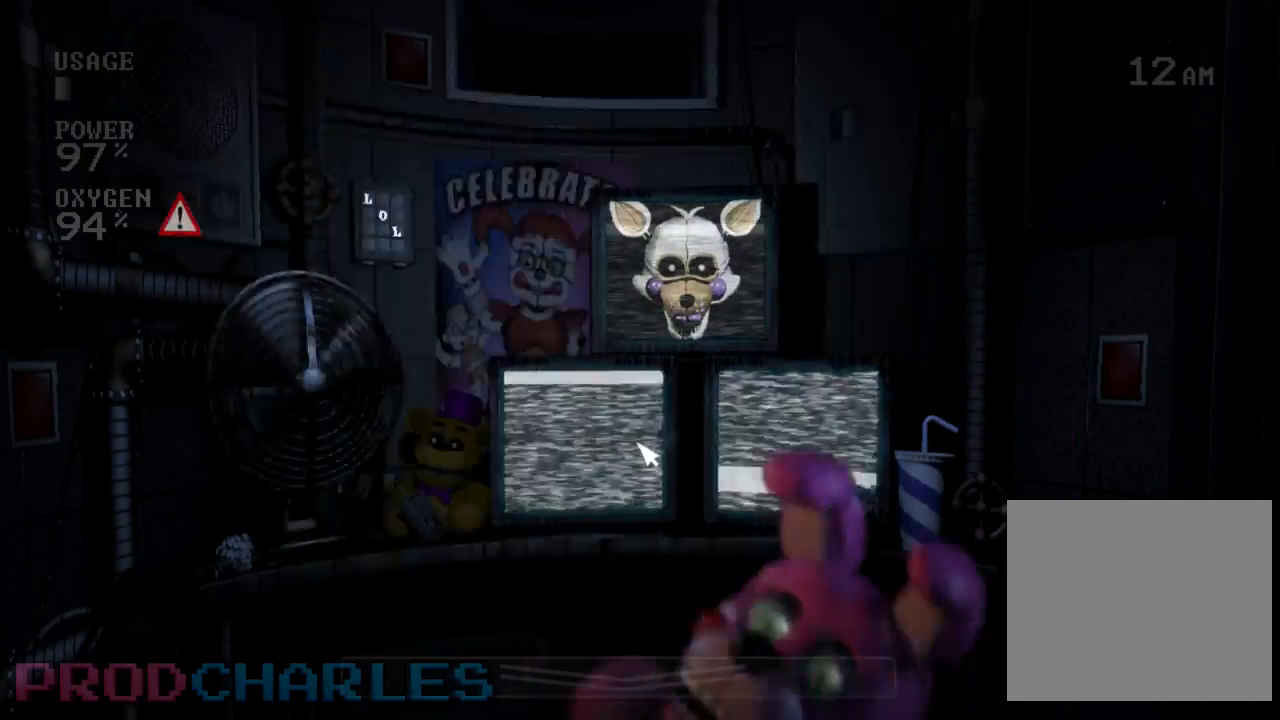
{"keys": [], "mouse": [], "events": [[67, "mouse_left", "up"]]}
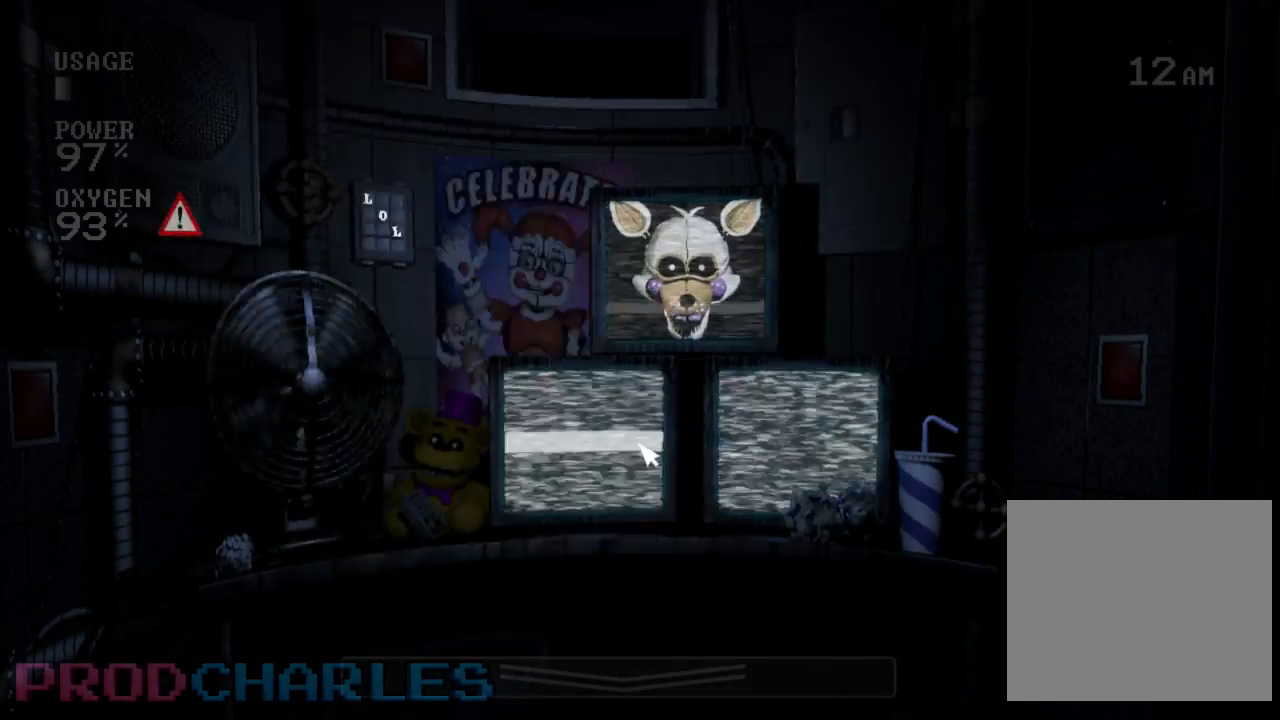
{"keys": [], "mouse": [], "events": [[67, "l", "down"], [133, "o", "down"], [167, "l", "up"], [200, "l", "down"], [233, "o", "up"], [267, "l", "up"]]}
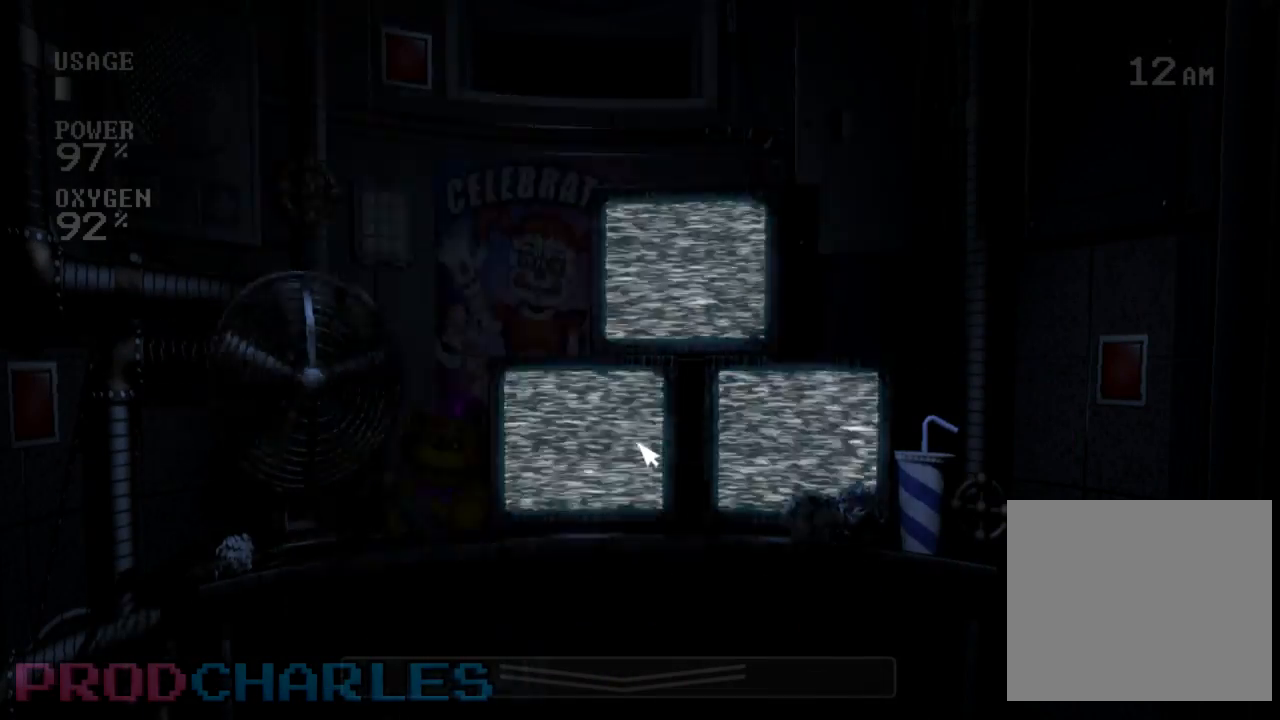
{"keys": [], "mouse": [], "events": []}
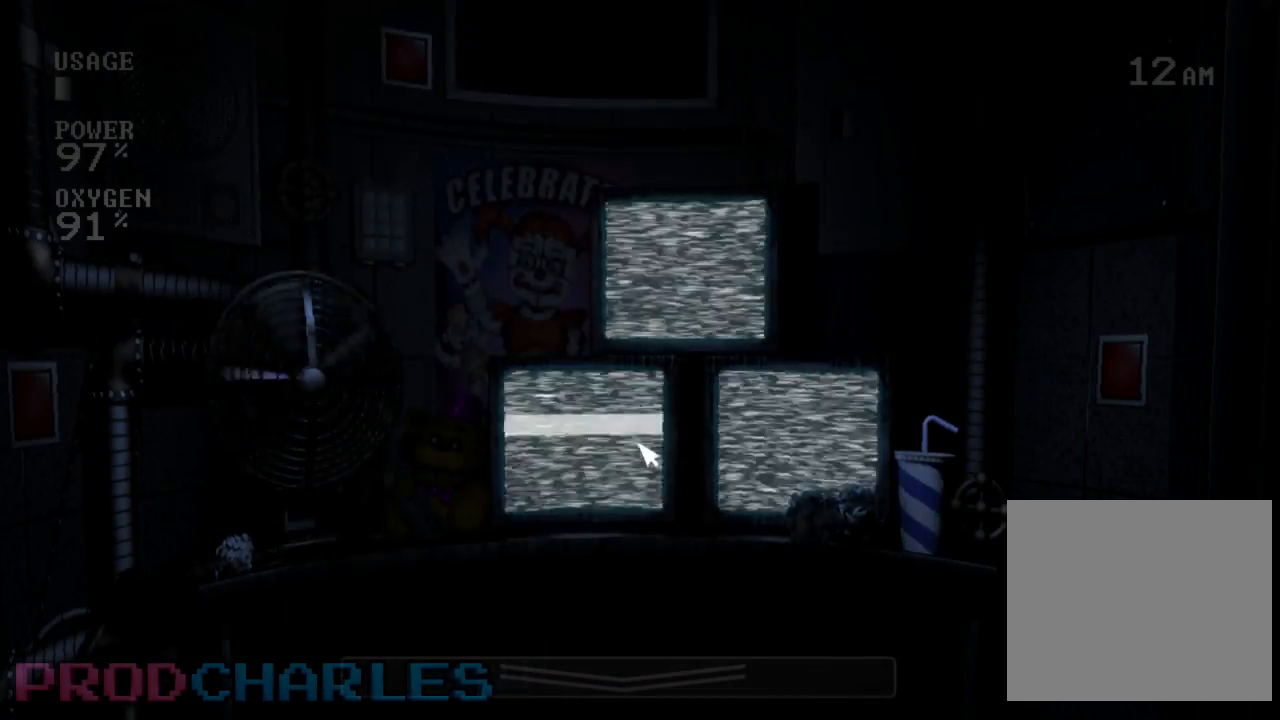
{"keys": [], "mouse": [], "events": []}
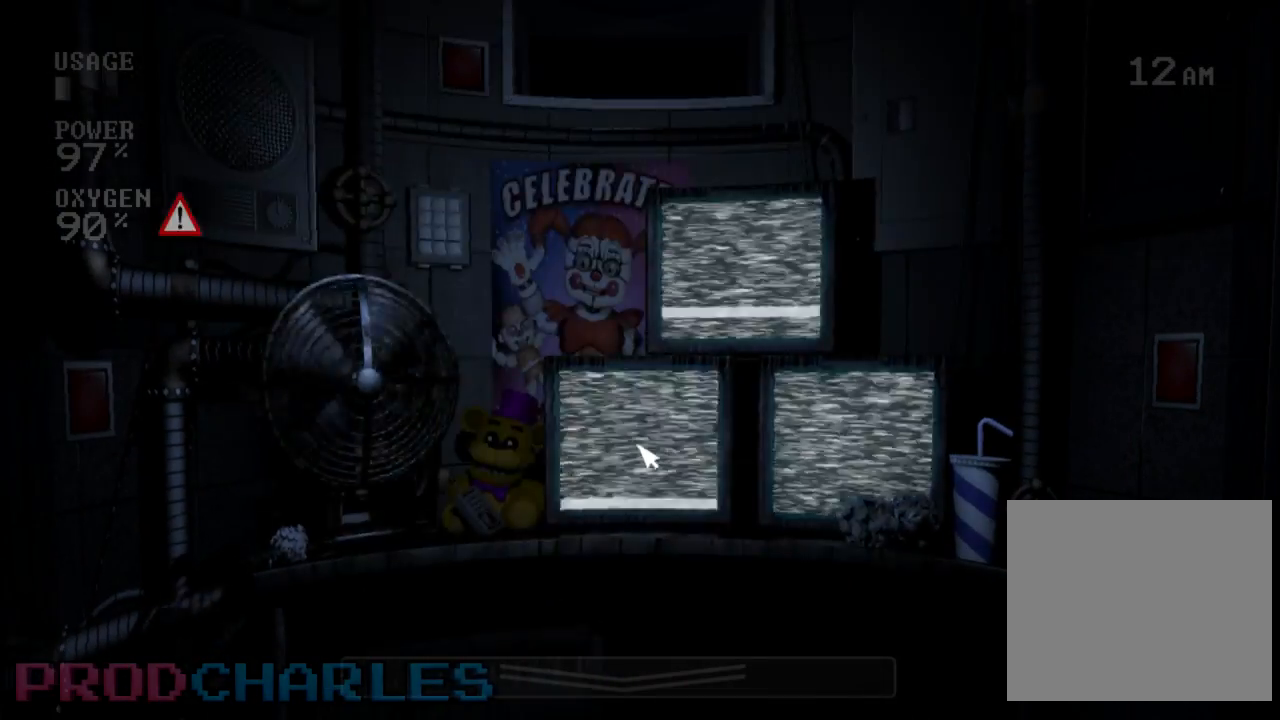
{"keys": [], "mouse": [], "events": []}
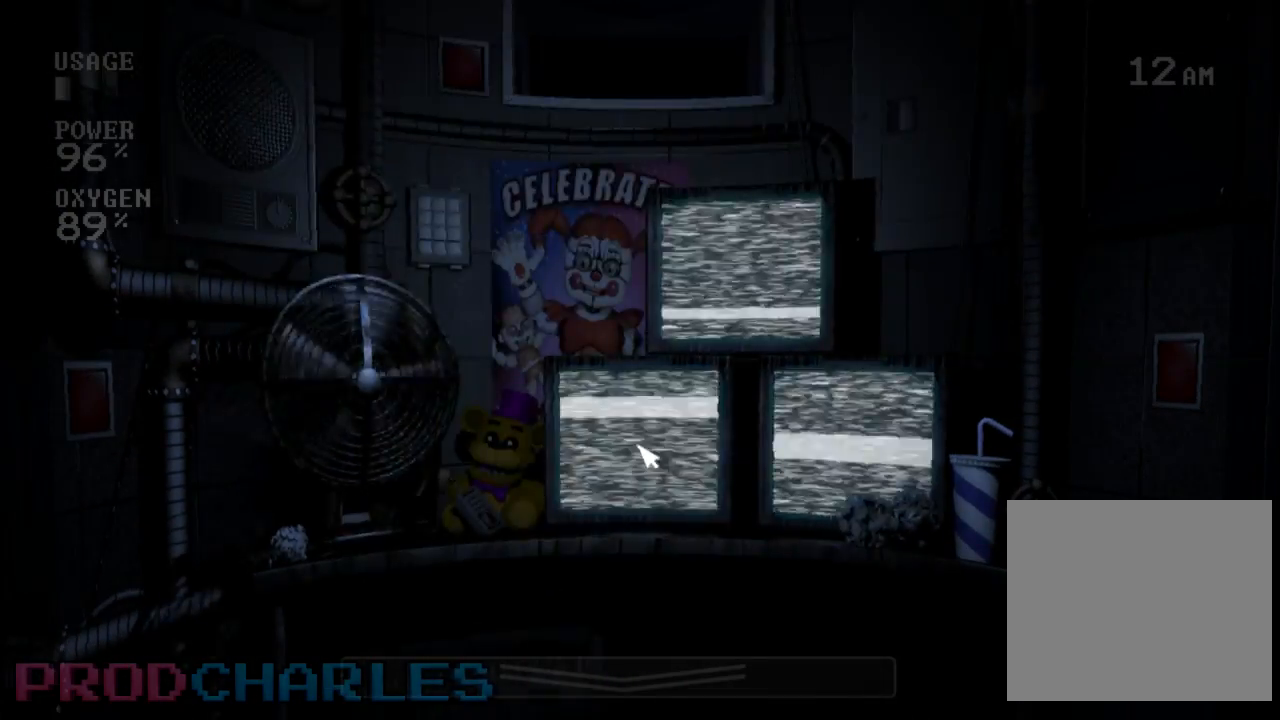
{"keys": [], "mouse": [], "events": []}
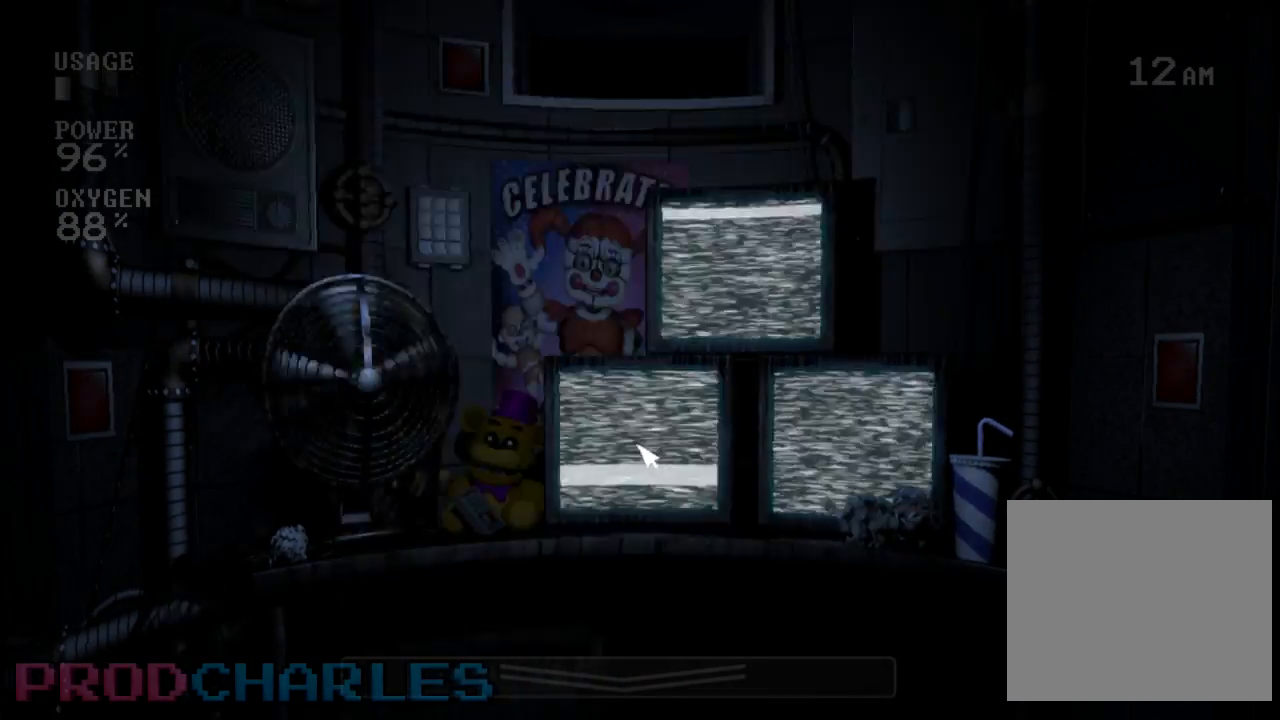
{"keys": [], "mouse": [], "events": []}
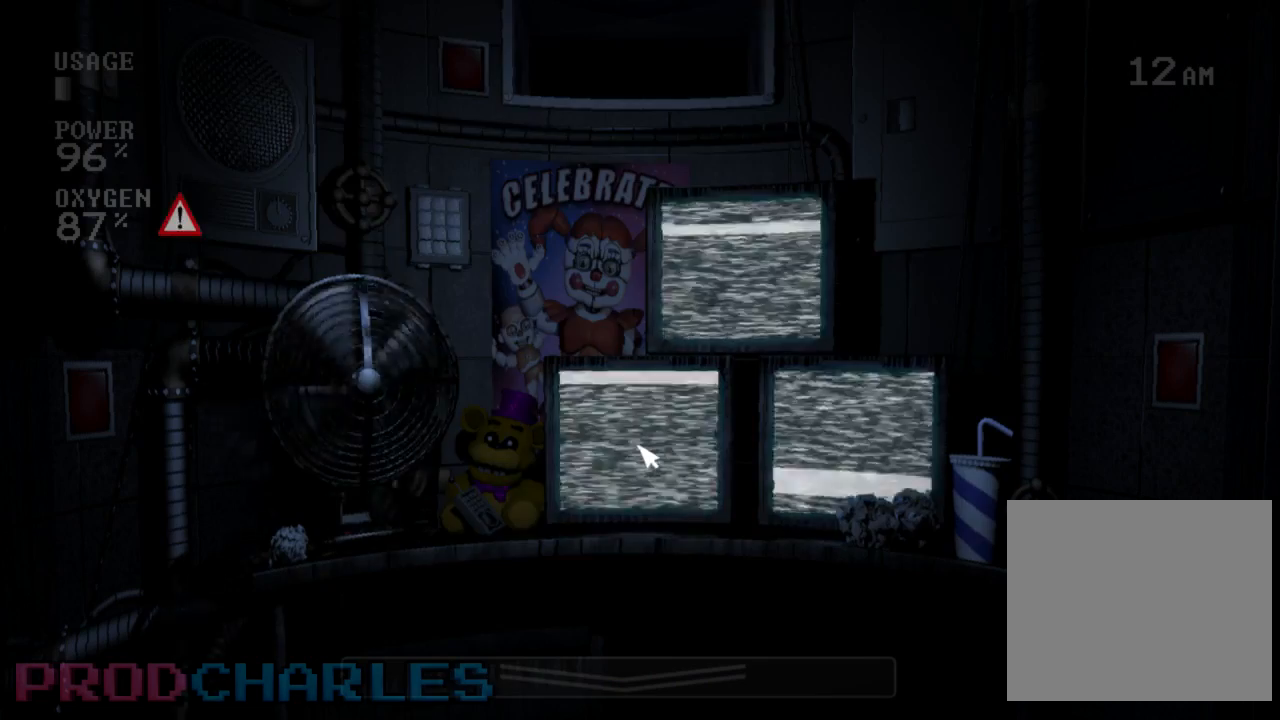
{"keys": [], "mouse": [], "events": []}
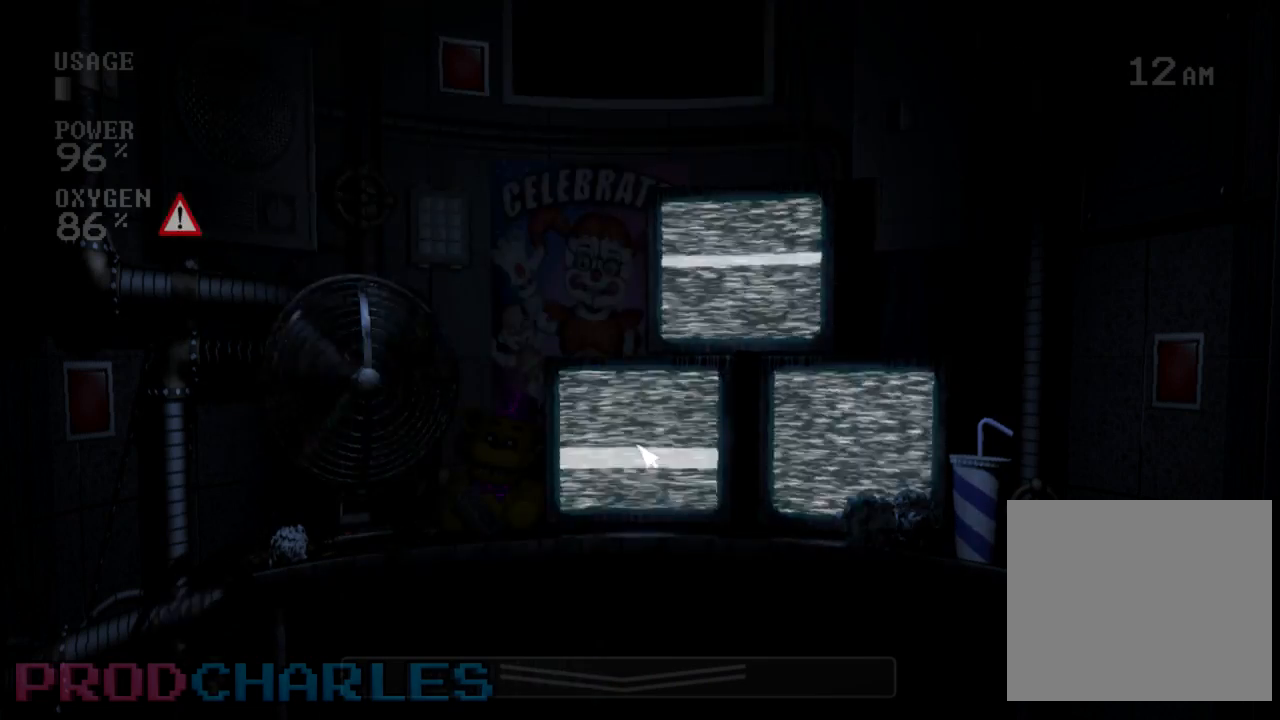
{"keys": [], "mouse": [], "events": []}
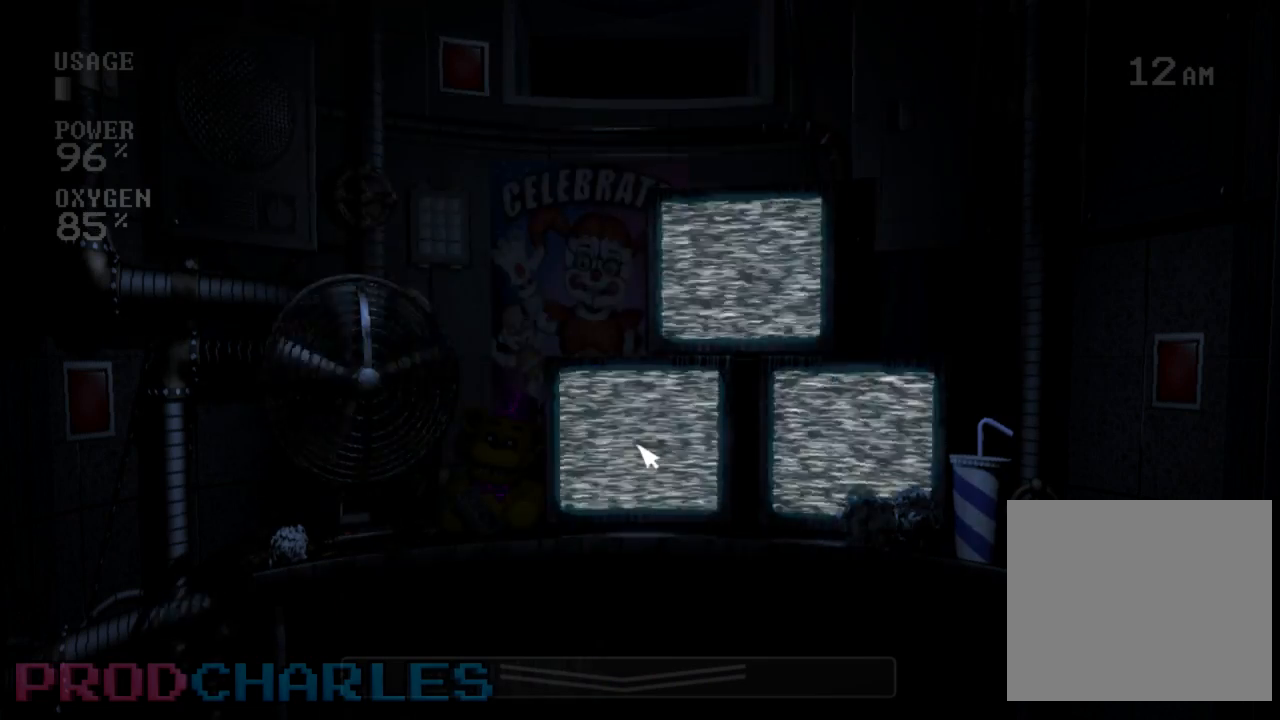
{"keys": [], "mouse": [], "events": []}
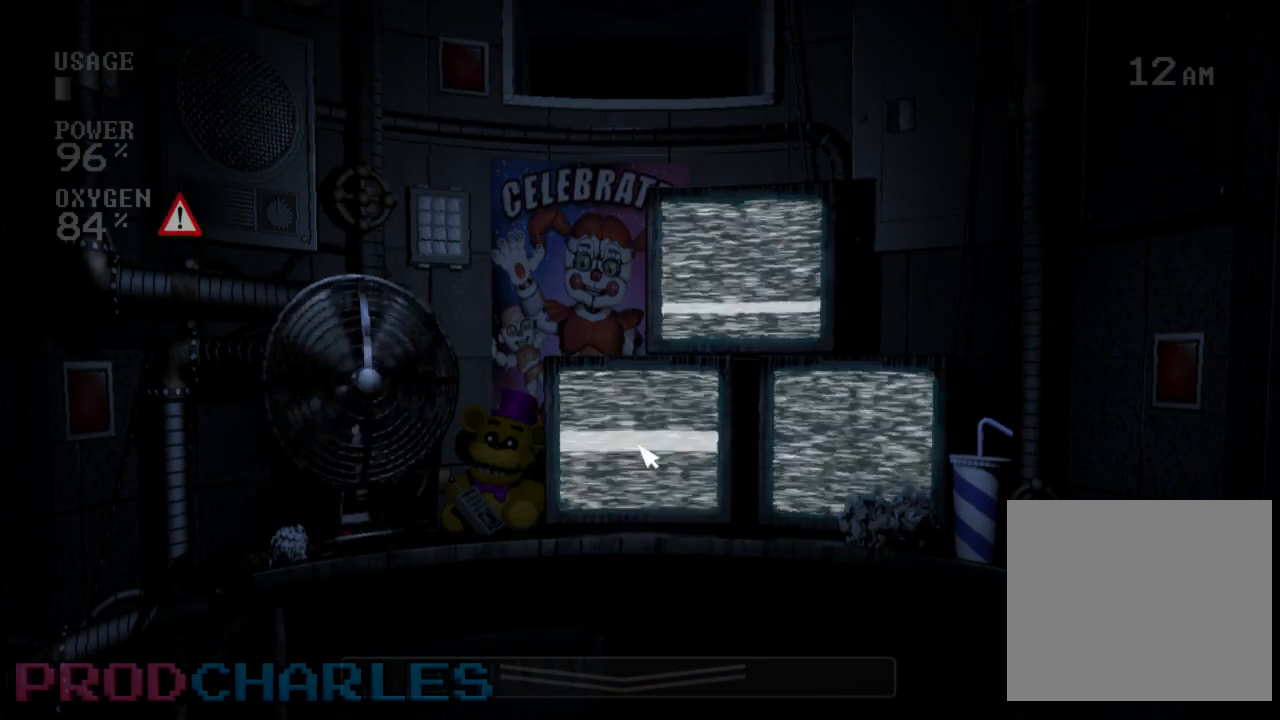
{"keys": [], "mouse": [], "events": []}
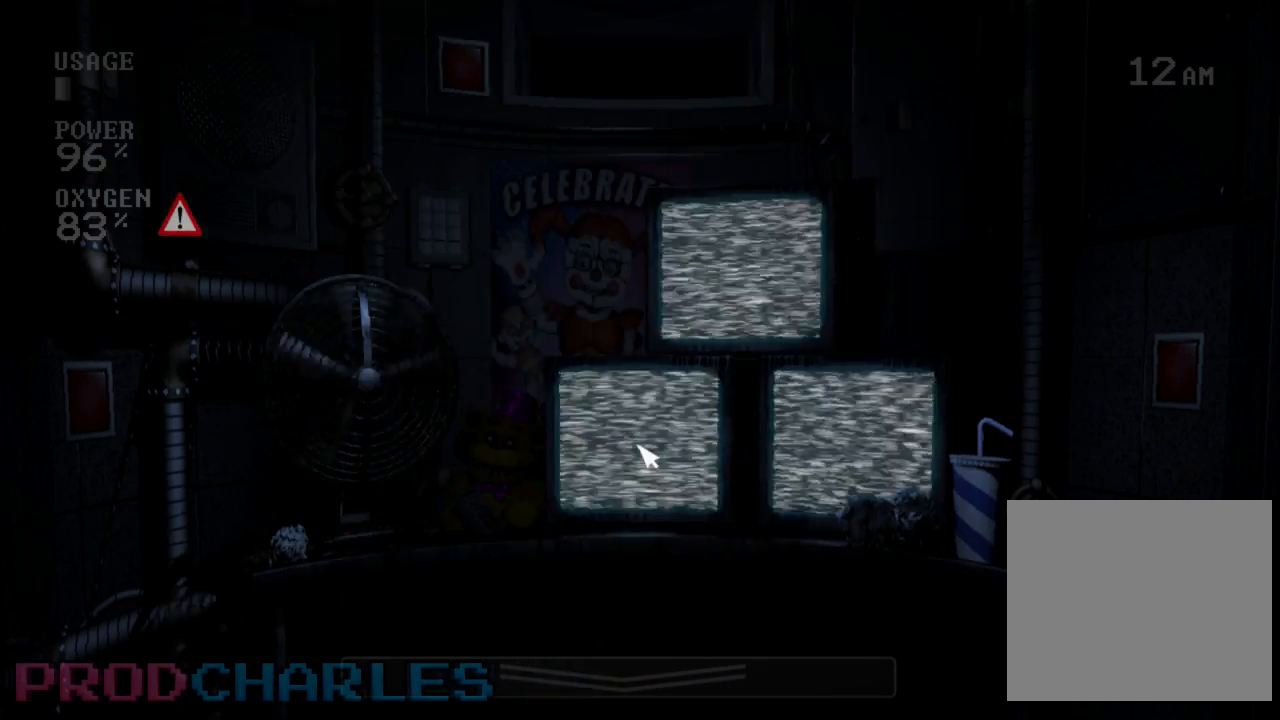
{"keys": ["s"], "mouse": [], "events": [[67, "s", "down"], [200, "s", "up"], [500, "s", "down"]]}
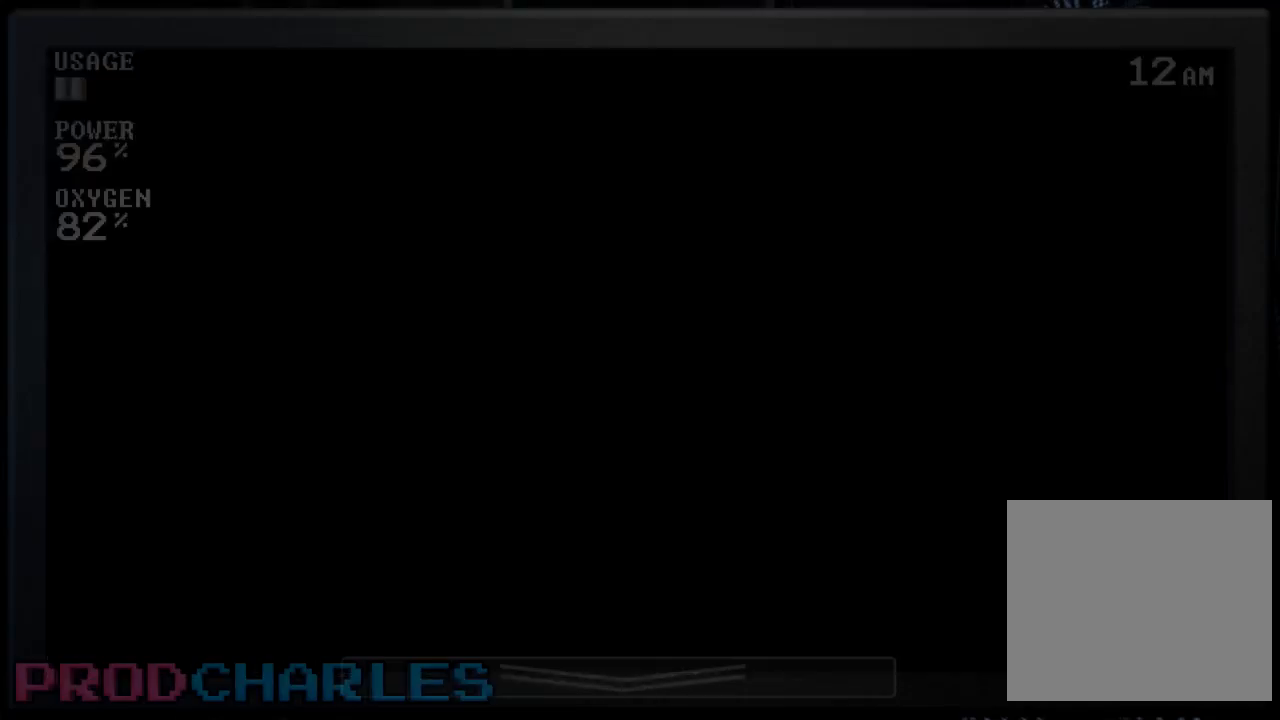
{"keys": [], "mouse": [], "events": [[167, "s", "up"], [367, "s", "down"], [500, "s", "up"]]}